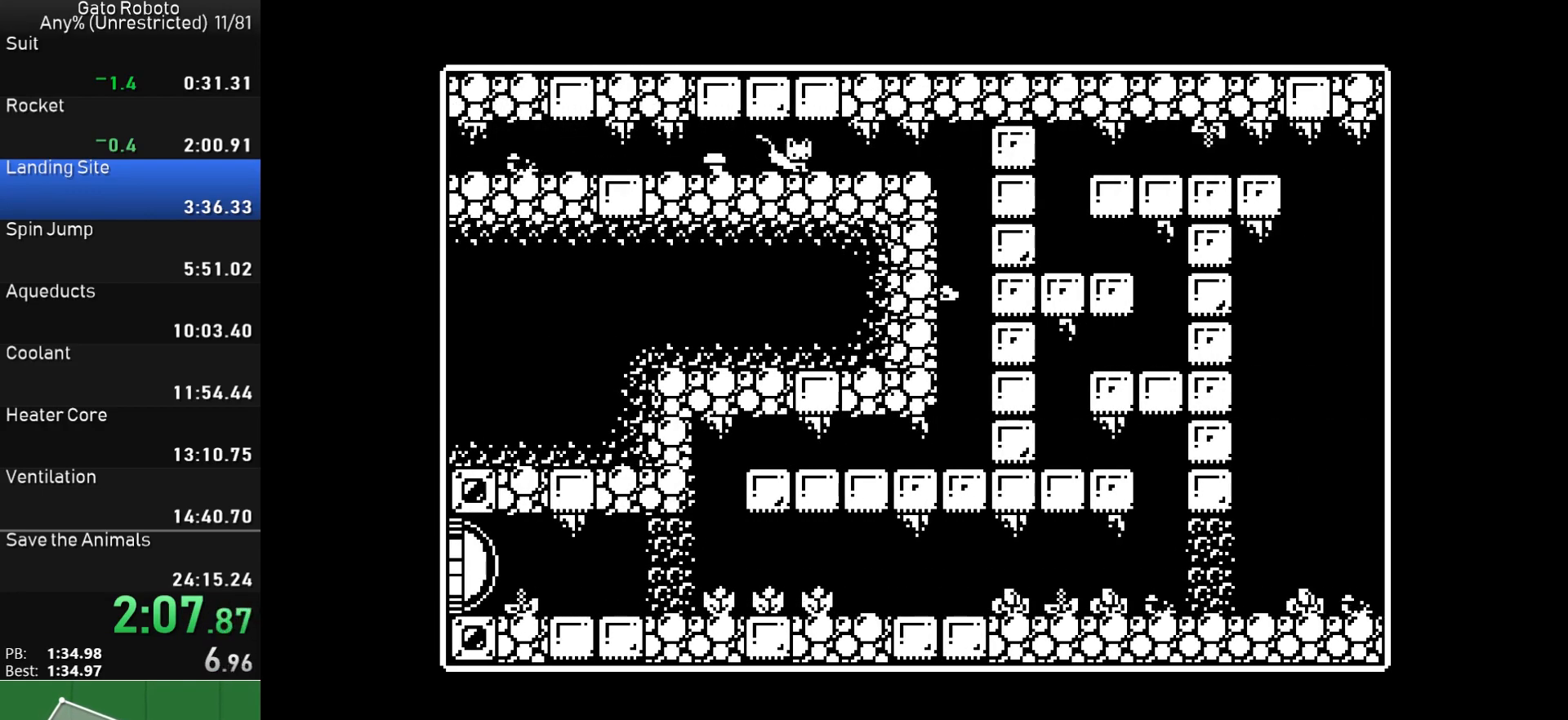
Gameplay with a controller (PlayStation layout); each line is a JSON object with the inputs held at the frame after it. "button_events" lists button changes between this image and that frame as [ms after this image, input, new state], when the widget could be followed in between (sticks are given only as held states). Not read: L3 R3 left_stick right_stick.
{"buttons": [], "button_events": [[50, "CROSS", "down"], [100, "CROSS", "up"], [317, "DPAD_RIGHT", "up"]]}
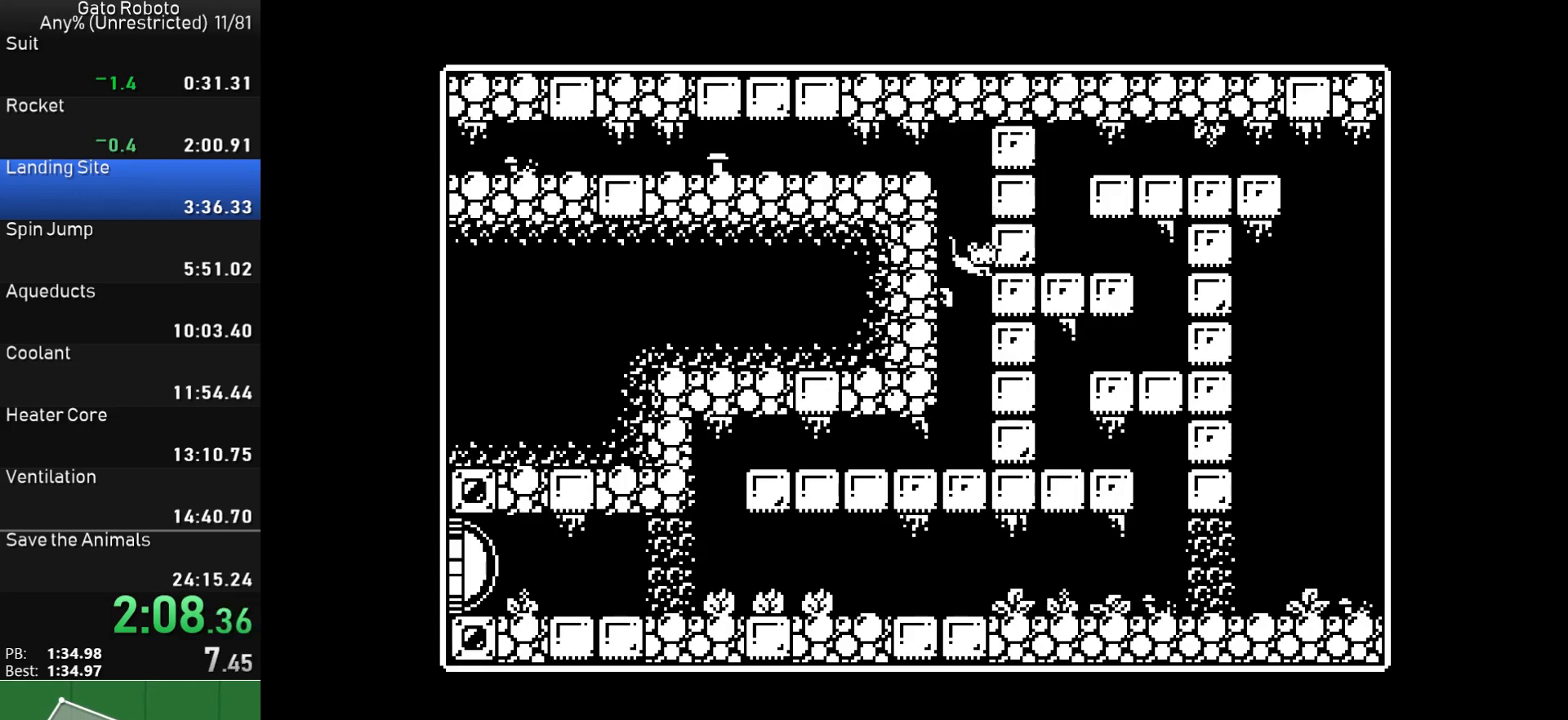
{"buttons": ["CROSS", "DPAD_LEFT"], "button_events": [[117, "DPAD_LEFT", "down"], [300, "CROSS", "down"]]}
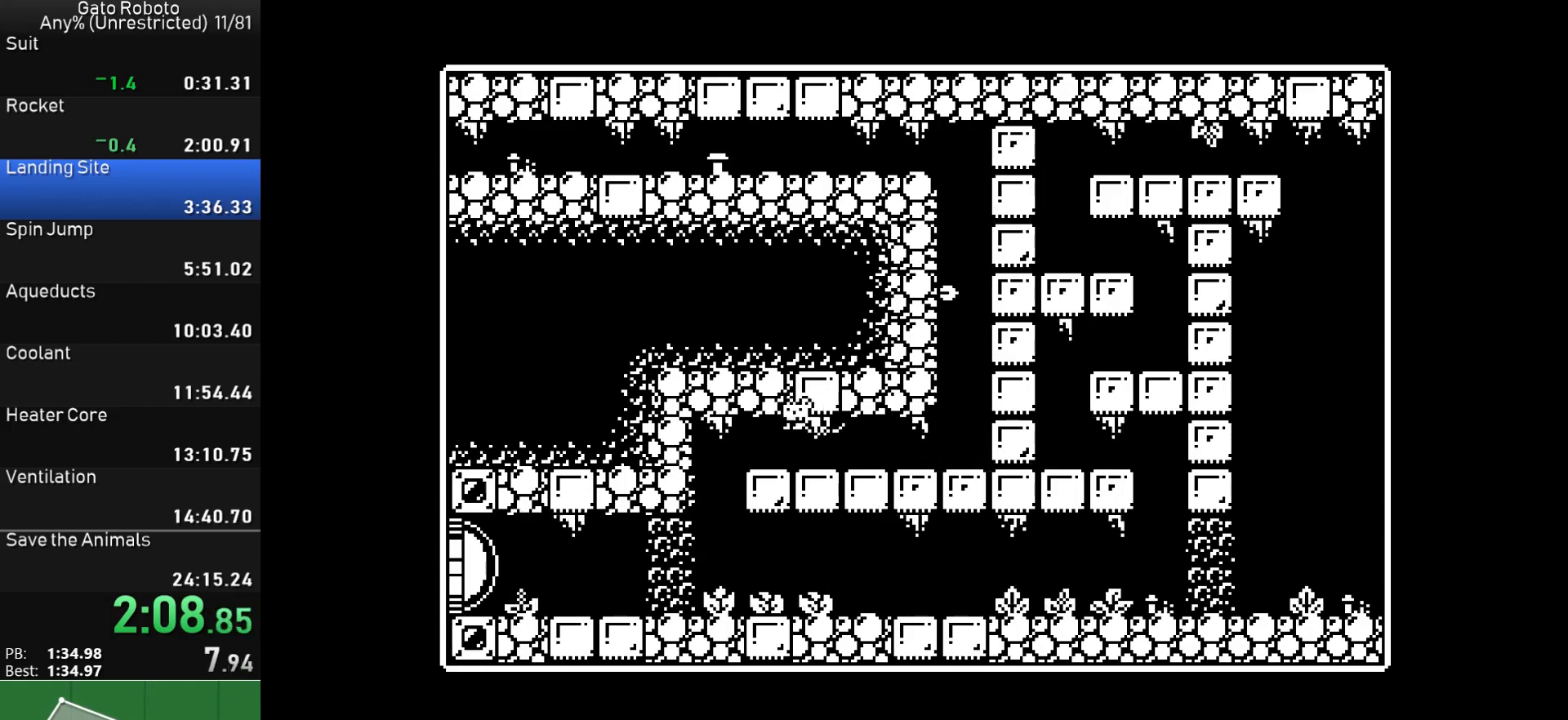
{"buttons": ["DPAD_RIGHT"], "button_events": [[50, "CROSS", "up"], [133, "DPAD_LEFT", "up"], [317, "DPAD_RIGHT", "down"]]}
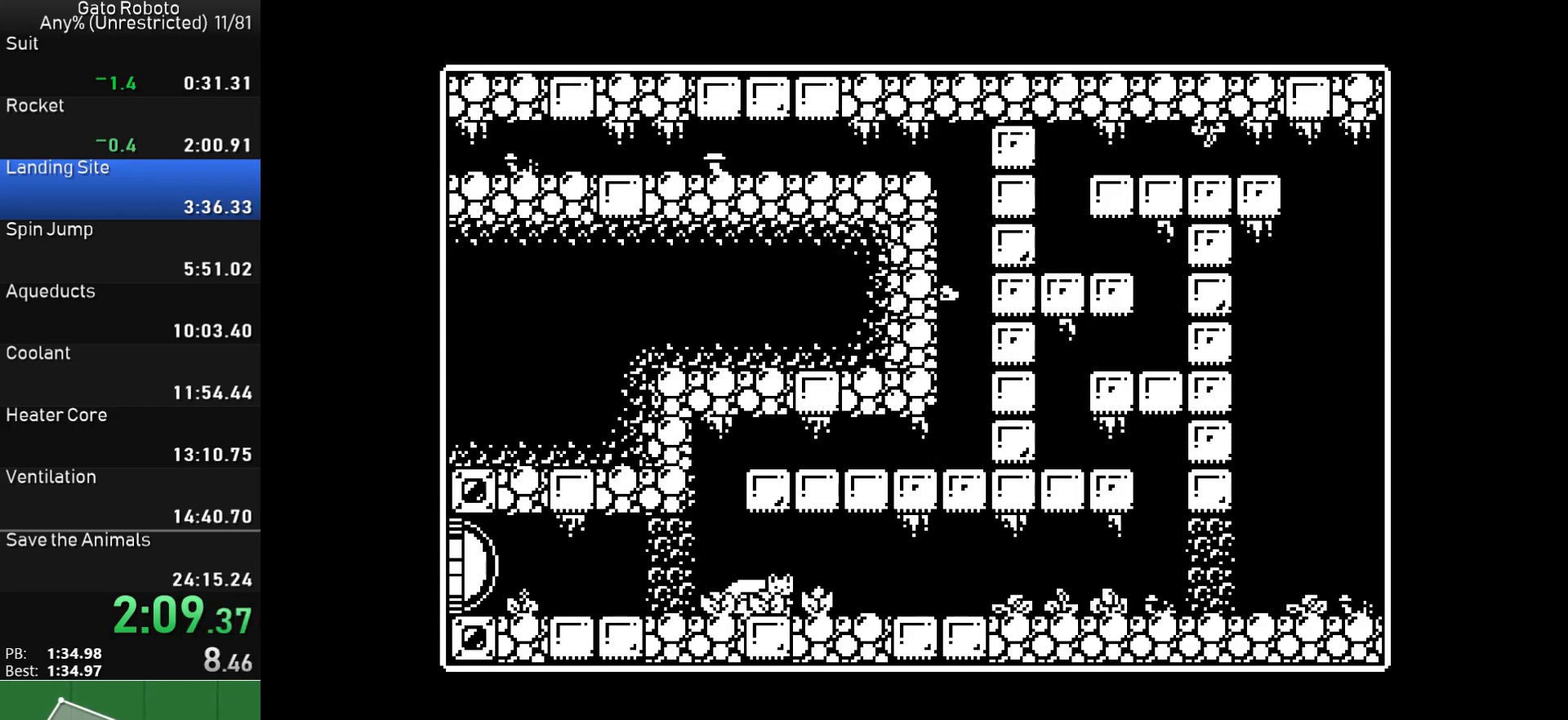
{"buttons": ["DPAD_RIGHT"], "button_events": [[17, "CROSS", "down"], [217, "CROSS", "up"]]}
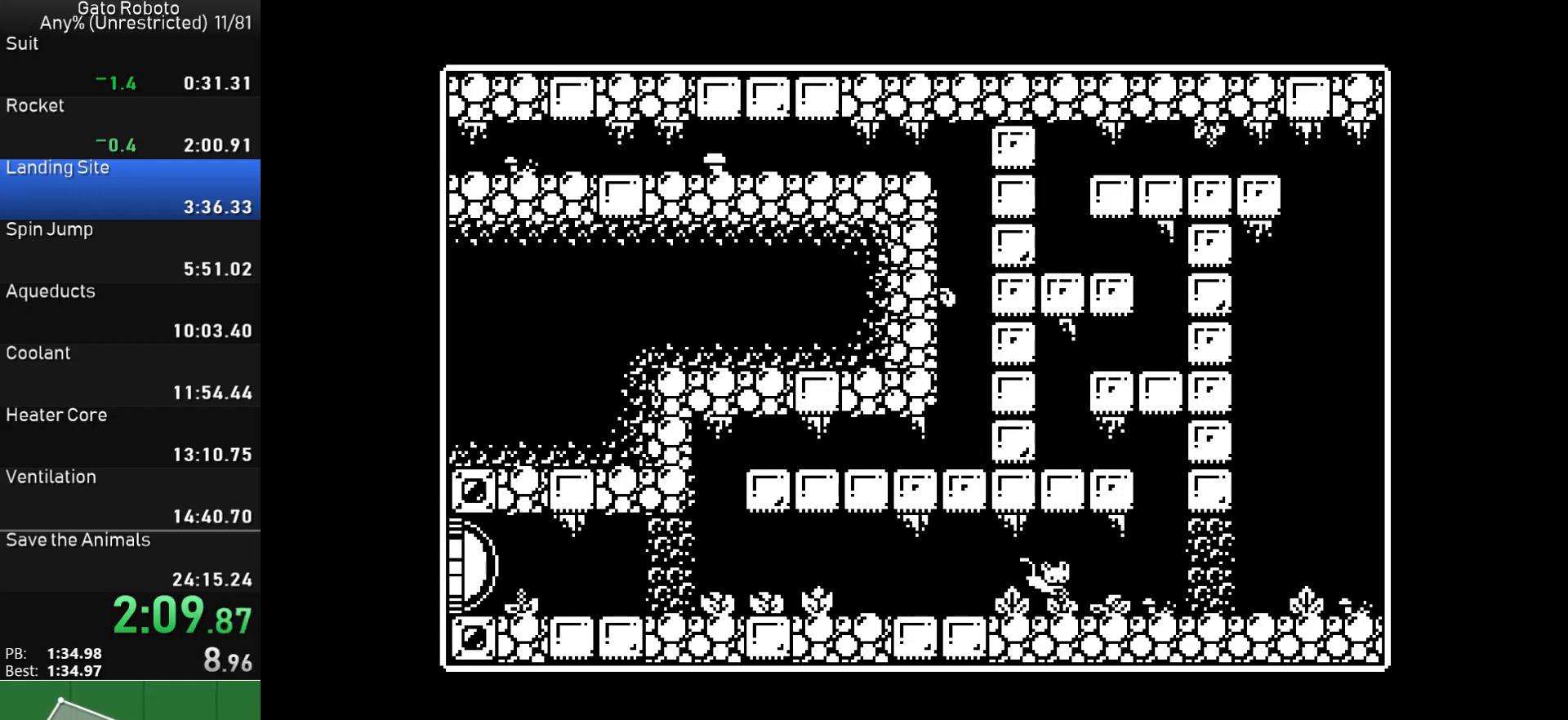
{"buttons": ["DPAD_LEFT"], "button_events": [[117, "CROSS", "down"], [300, "CROSS", "up"], [317, "DPAD_RIGHT", "up"], [350, "CROSS", "down"], [417, "DPAD_LEFT", "down"], [483, "CROSS", "up"]]}
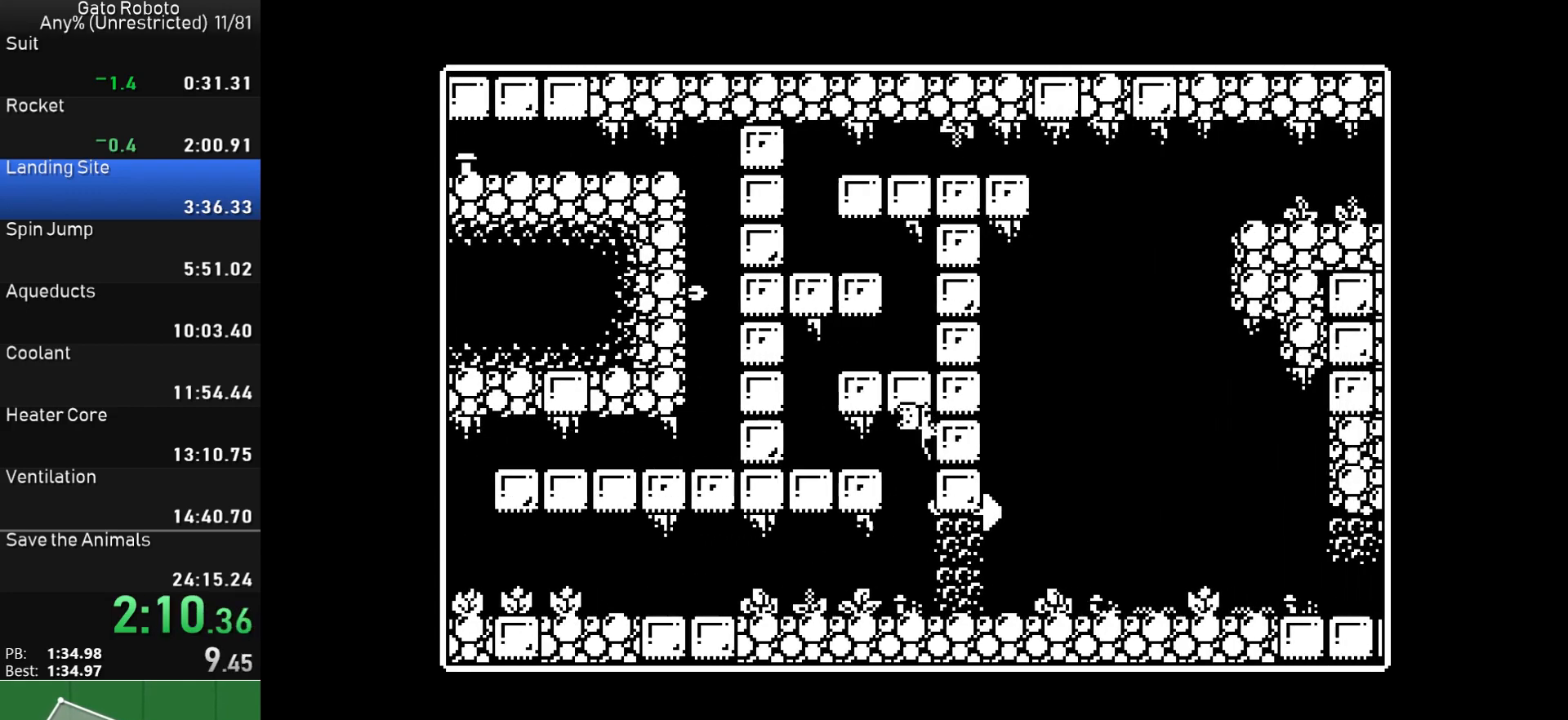
{"buttons": ["CROSS", "DPAD_RIGHT"], "button_events": [[17, "CROSS", "down"], [200, "CROSS", "up"], [267, "DPAD_LEFT", "up"], [283, "CROSS", "down"], [417, "CROSS", "up"], [417, "DPAD_RIGHT", "down"], [467, "CROSS", "down"]]}
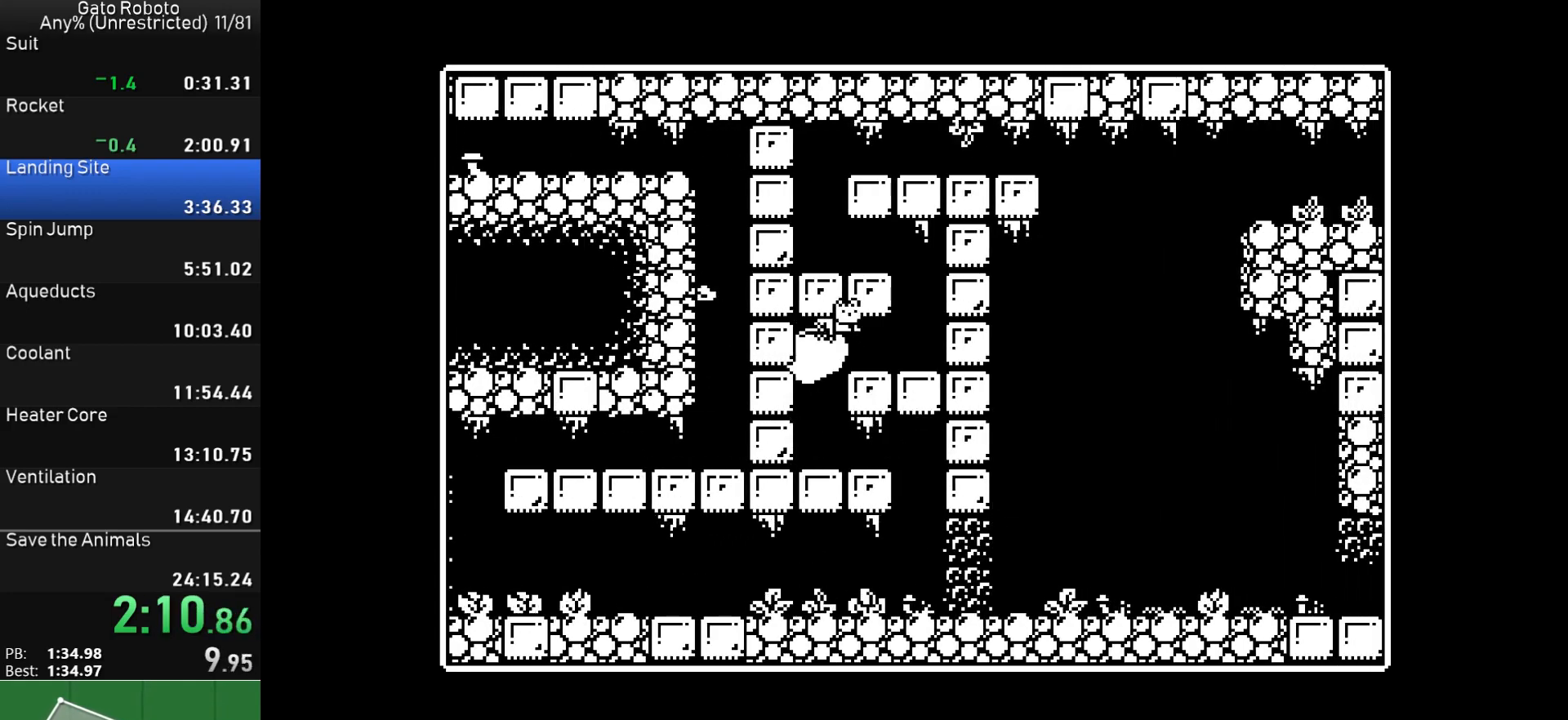
{"buttons": ["CROSS", "DPAD_LEFT"], "button_events": [[167, "CROSS", "up"], [217, "DPAD_RIGHT", "up"], [233, "CROSS", "down"], [333, "DPAD_LEFT", "down"], [350, "CROSS", "up"], [417, "CROSS", "down"]]}
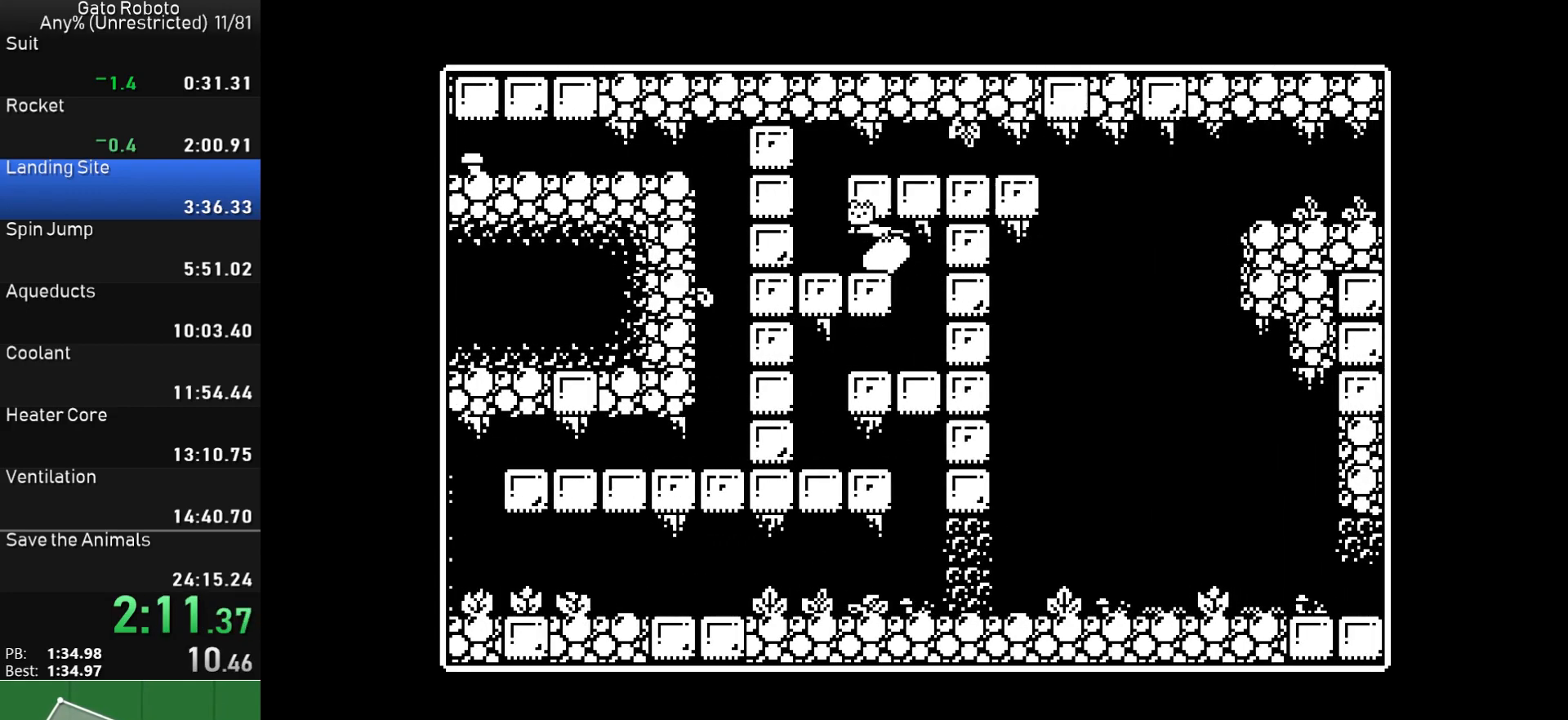
{"buttons": ["DPAD_RIGHT"], "button_events": [[117, "CROSS", "up"], [167, "DPAD_LEFT", "up"], [183, "CROSS", "down"], [267, "DPAD_RIGHT", "down"], [500, "CROSS", "up"]]}
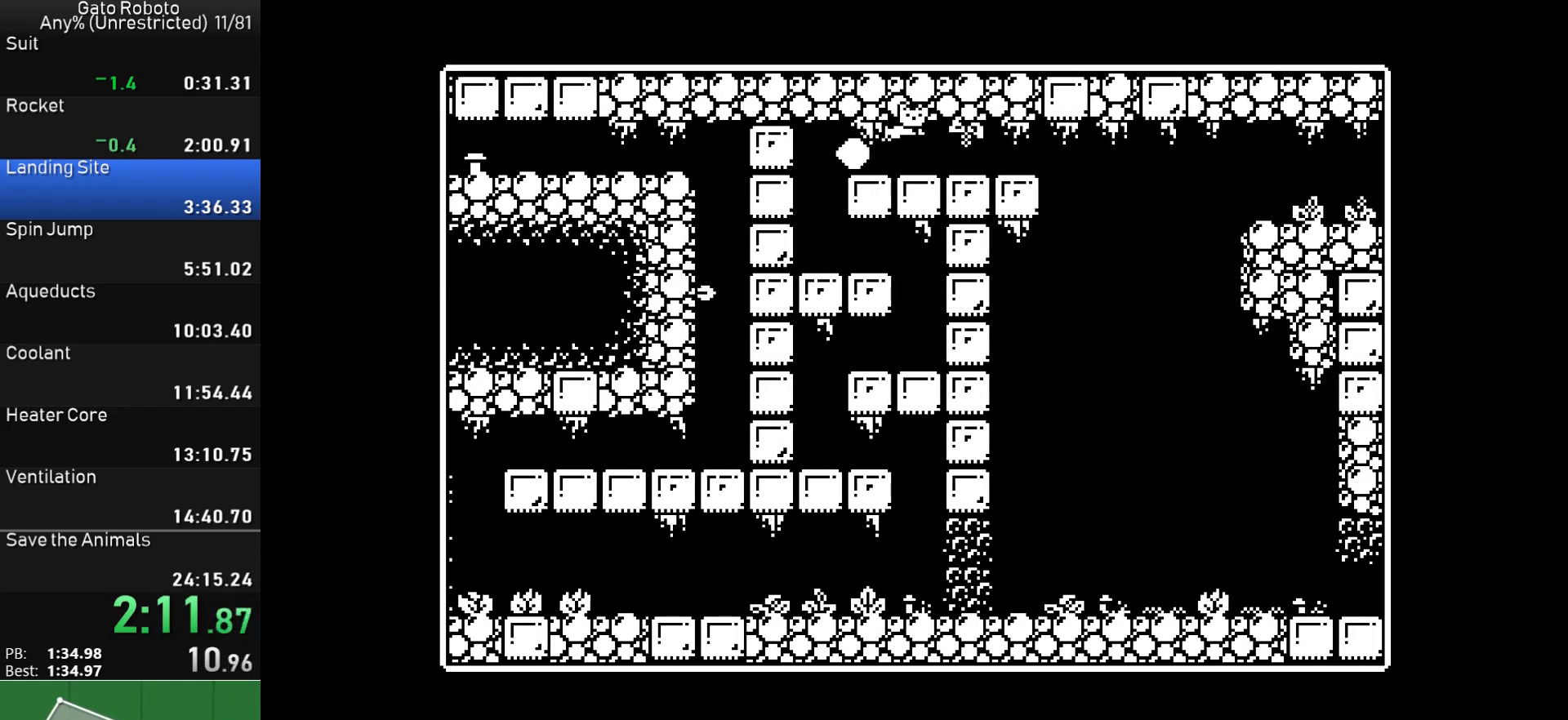
{"buttons": ["CROSS", "DPAD_RIGHT"], "button_events": [[300, "CROSS", "down"]]}
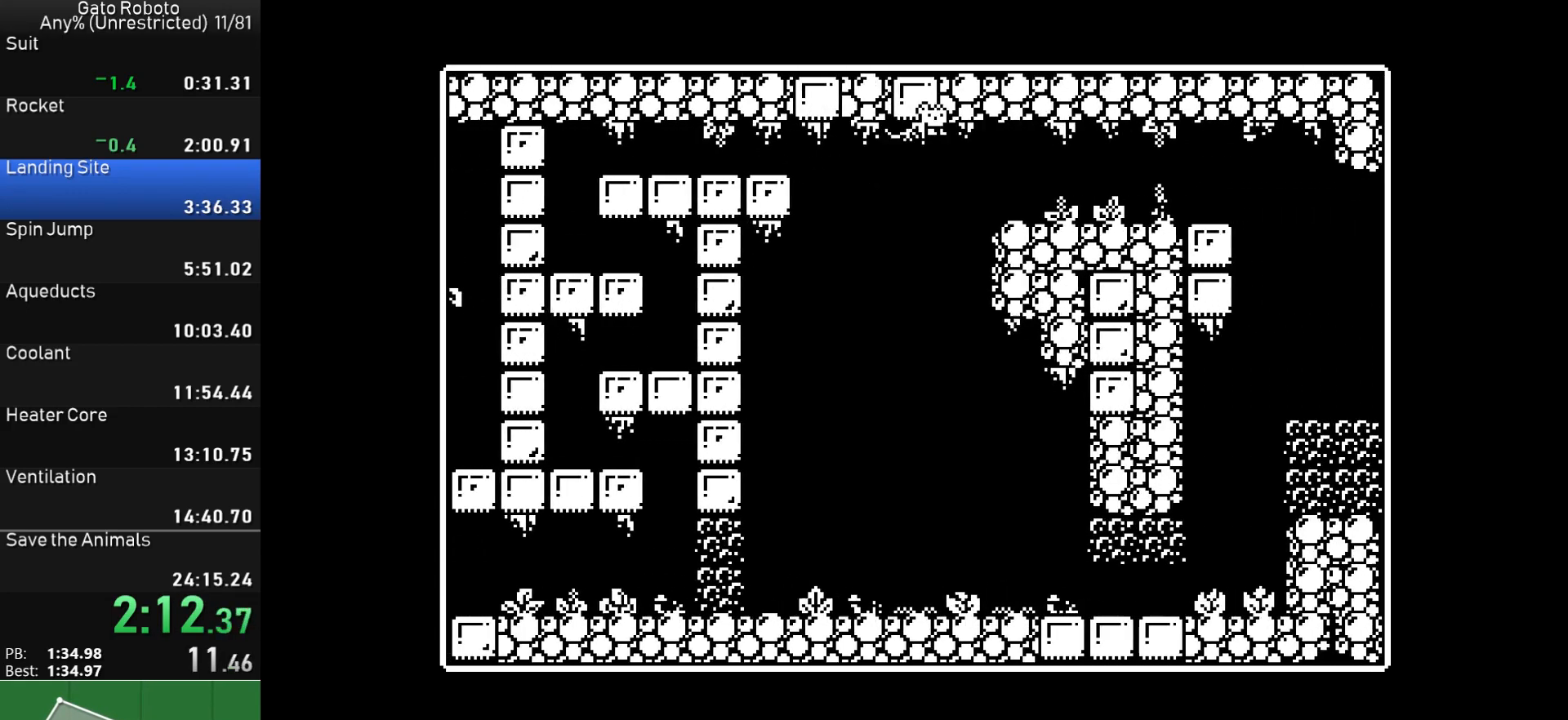
{"buttons": ["DPAD_RIGHT"], "button_events": [[167, "CROSS", "up"], [367, "CROSS", "down"], [433, "CROSS", "up"]]}
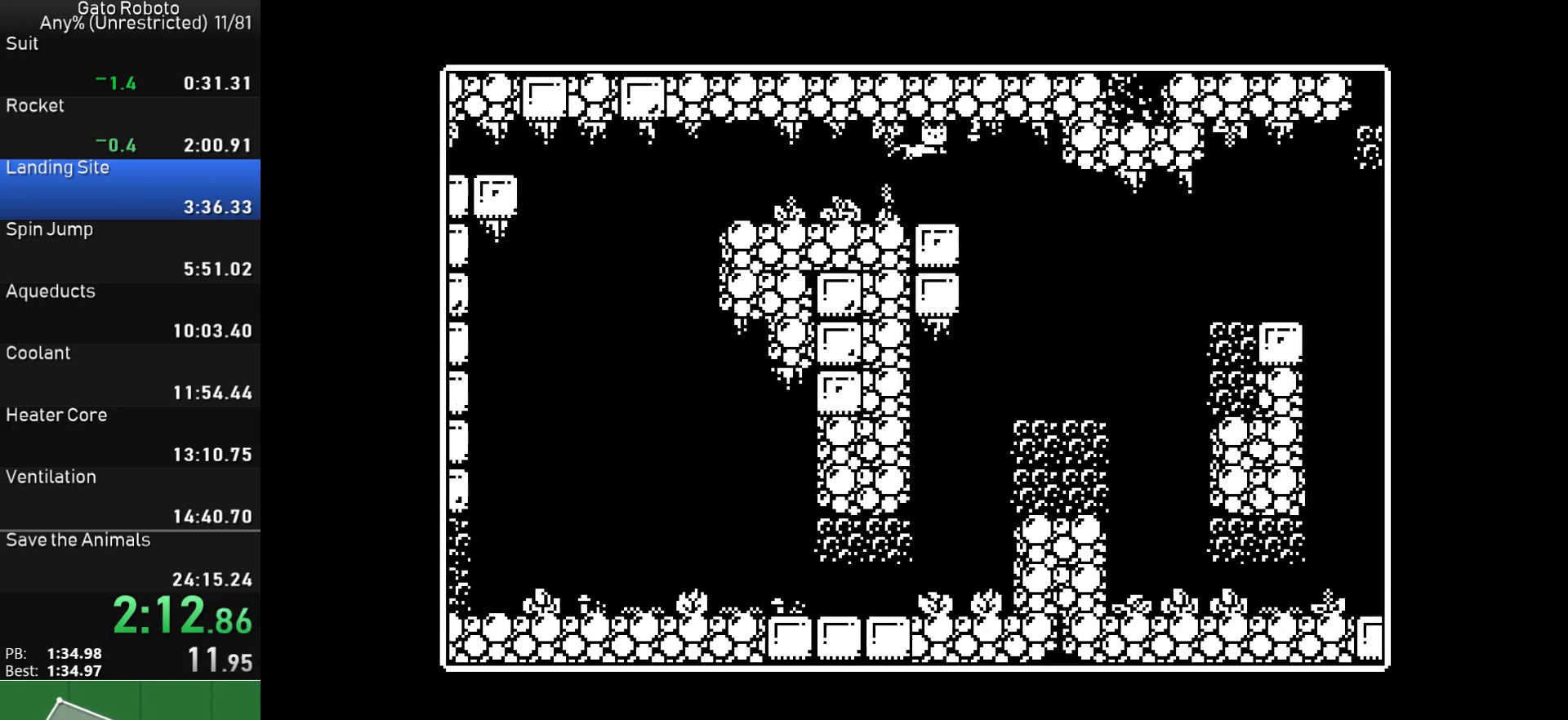
{"buttons": [], "button_events": [[400, "DPAD_RIGHT", "up"]]}
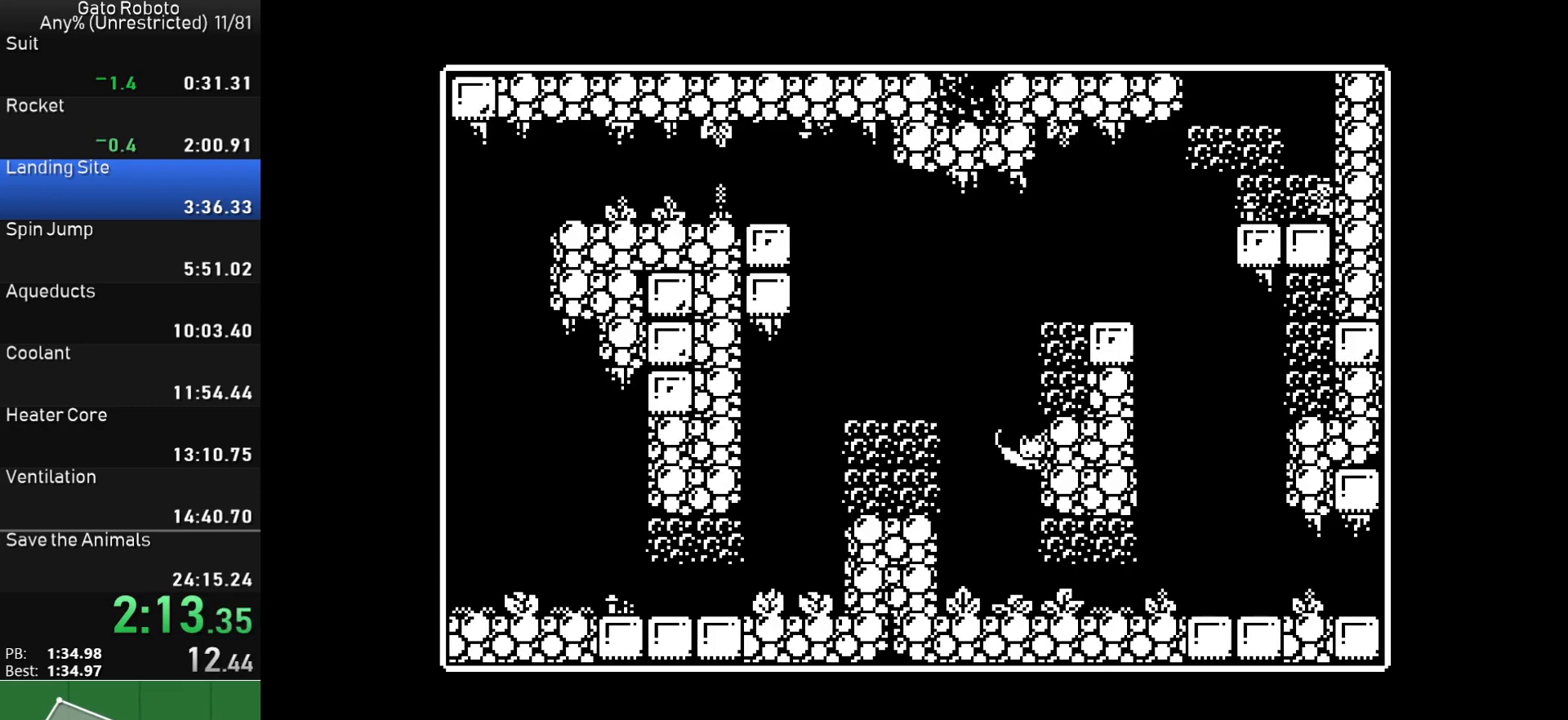
{"buttons": ["CROSS", "DPAD_RIGHT"], "button_events": [[150, "DPAD_RIGHT", "down"], [317, "CROSS", "down"]]}
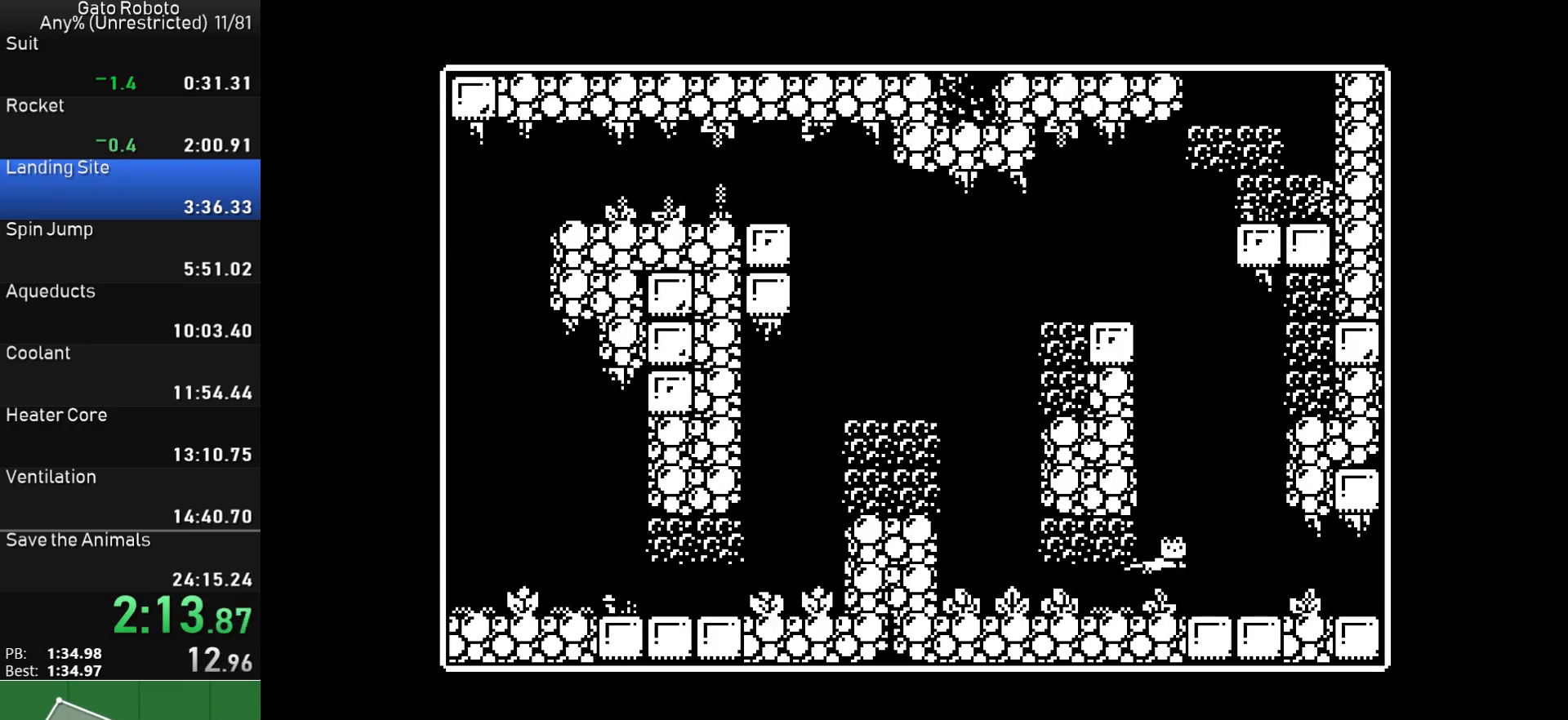
{"buttons": ["CROSS", "DPAD_RIGHT"], "button_events": [[33, "CROSS", "up"], [400, "CROSS", "down"]]}
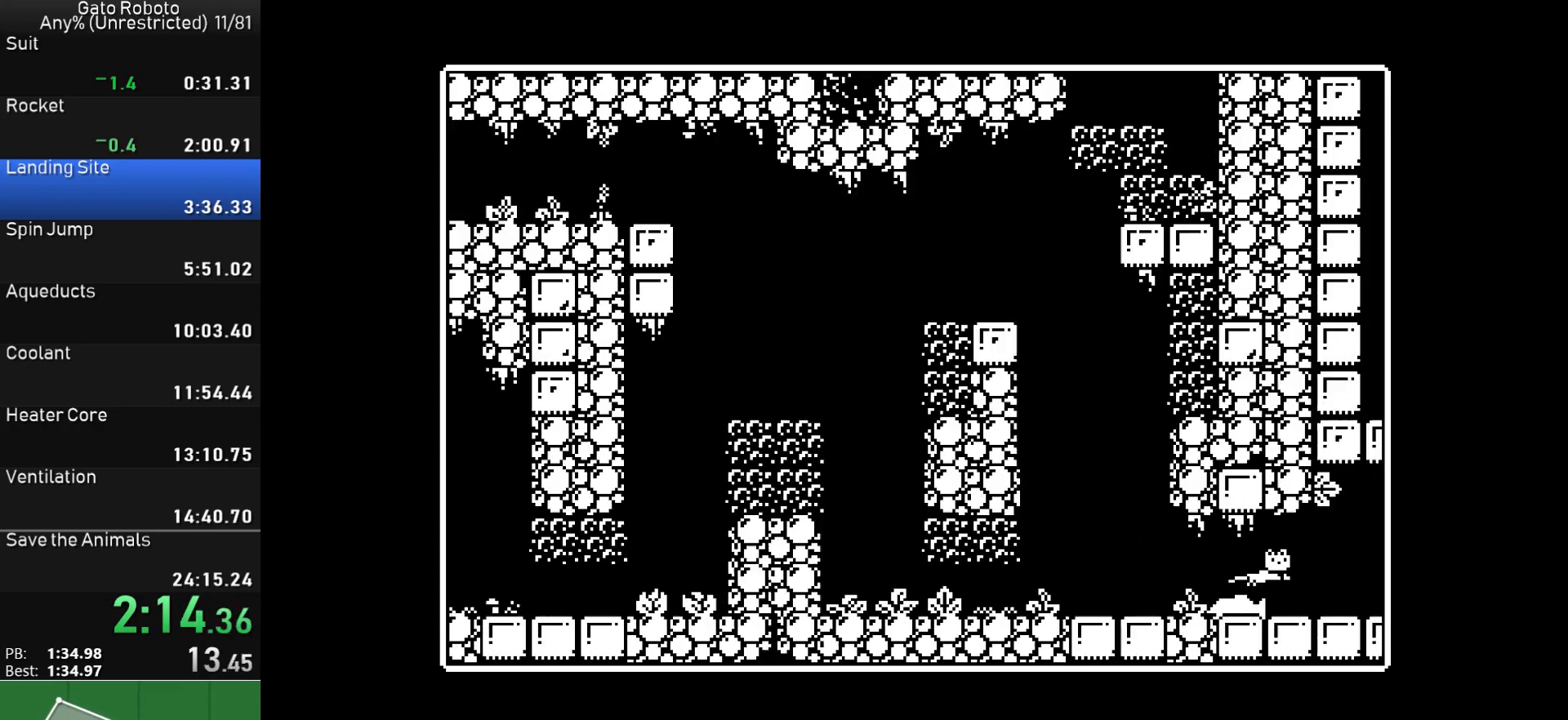
{"buttons": ["CROSS", "DPAD_RIGHT"], "button_events": []}
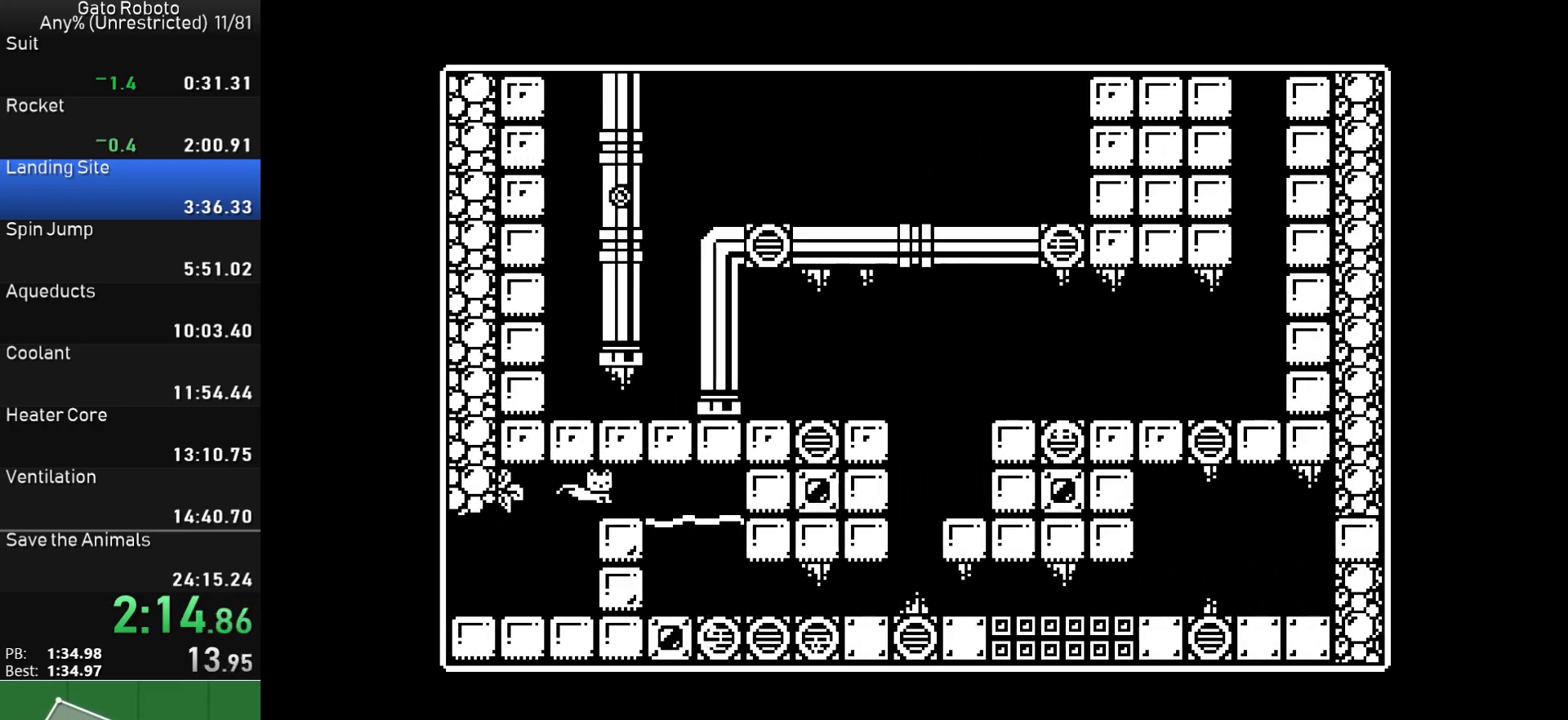
{"buttons": ["DPAD_RIGHT"], "button_events": [[17, "CROSS", "up"], [100, "CROSS", "down"], [150, "CROSS", "up"]]}
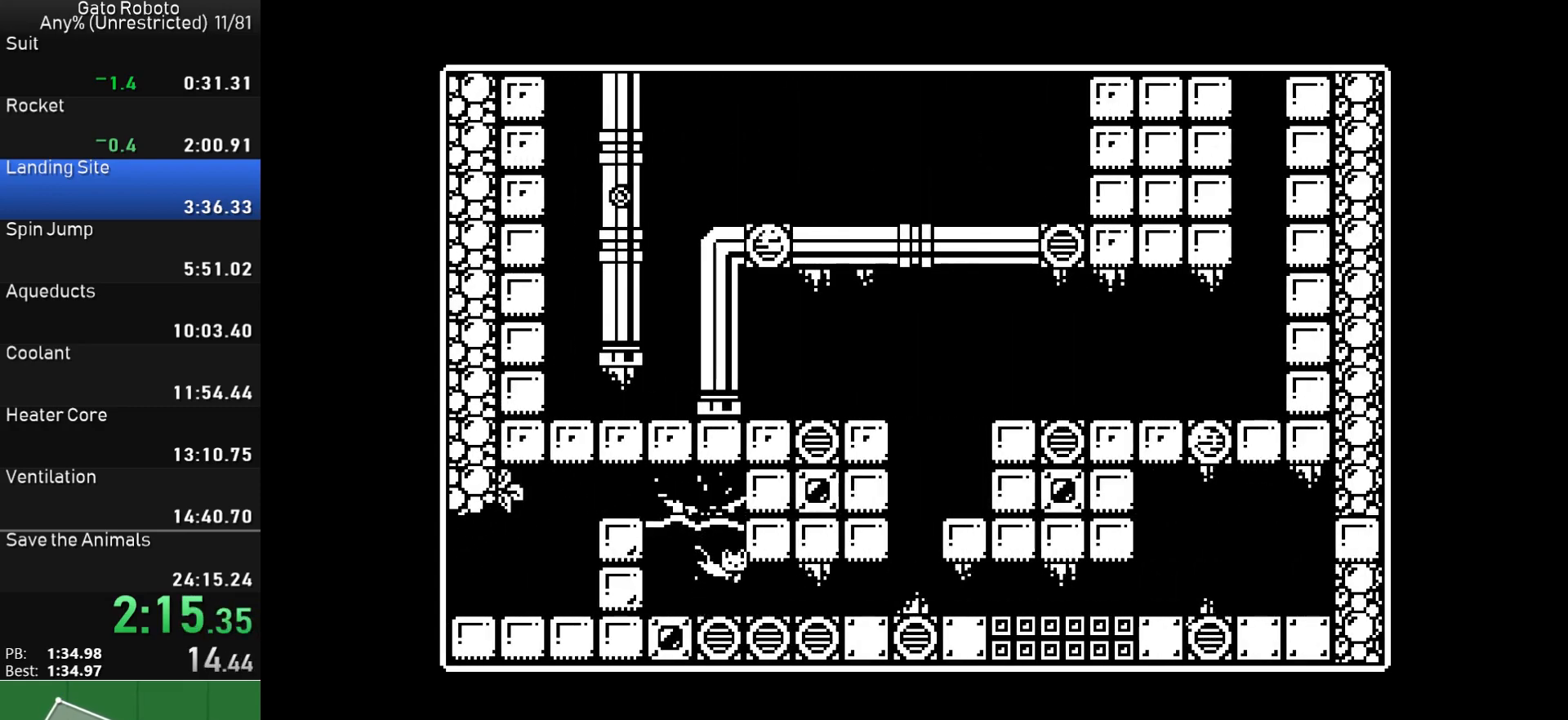
{"buttons": ["CROSS", "DPAD_RIGHT"], "button_events": [[200, "CROSS", "down"], [283, "CROSS", "up"], [333, "CROSS", "down"], [400, "CROSS", "up"], [450, "CROSS", "down"]]}
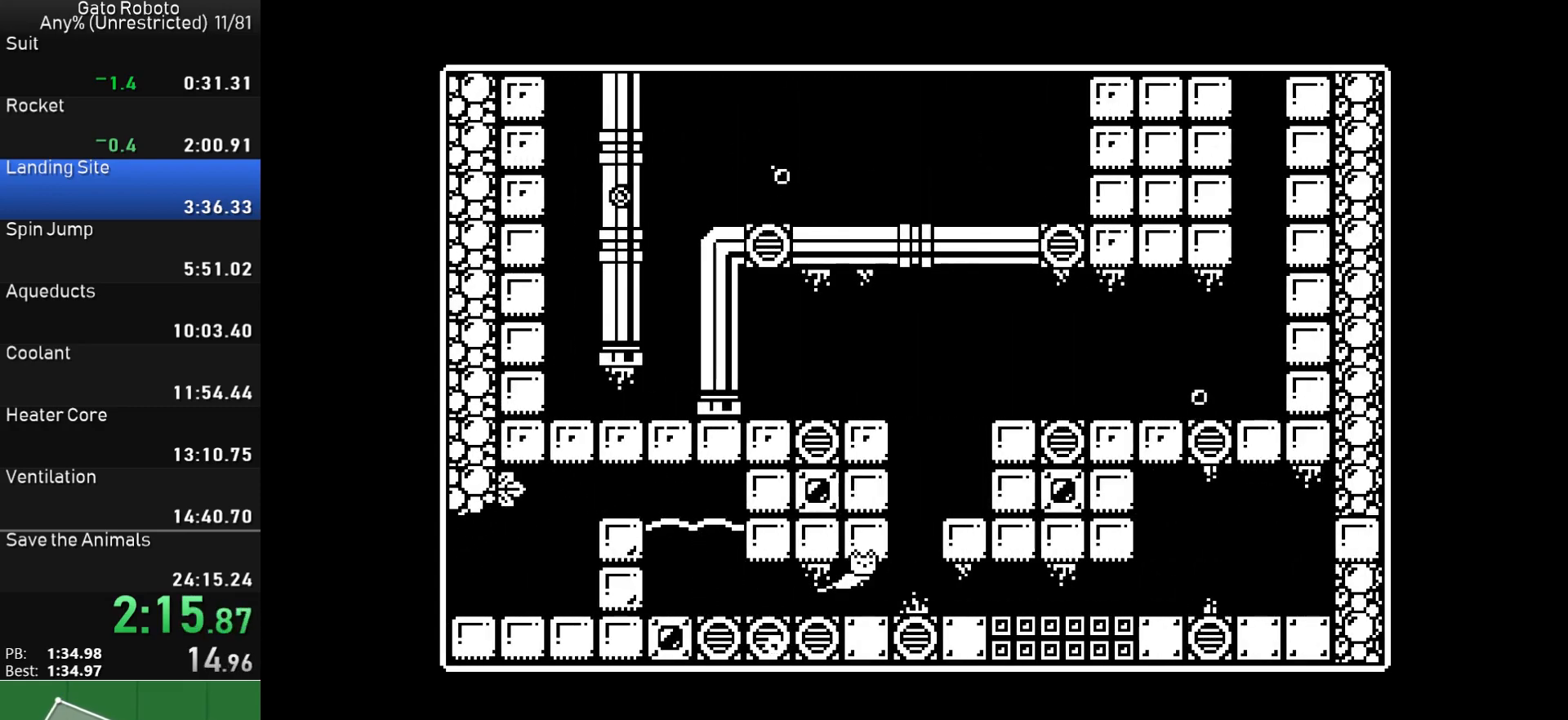
{"buttons": ["CROSS", "DPAD_RIGHT"], "button_events": [[33, "CROSS", "up"], [83, "CROSS", "down"], [150, "CROSS", "up"], [217, "CROSS", "down"], [283, "CROSS", "up"], [350, "CROSS", "down"], [400, "CROSS", "up"], [467, "CROSS", "down"]]}
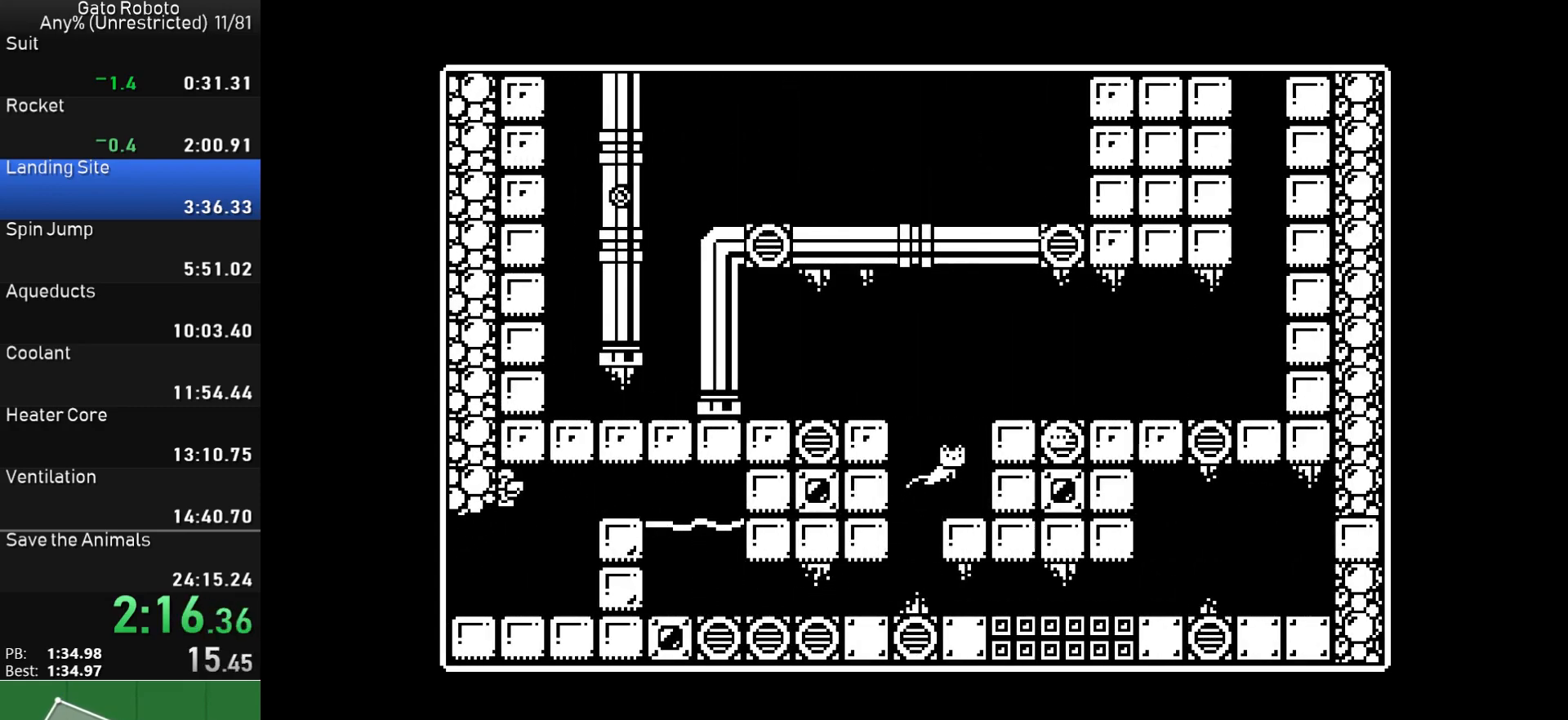
{"buttons": ["CROSS", "DPAD_RIGHT"], "button_events": [[50, "CROSS", "up"], [100, "CROSS", "down"], [300, "CROSS", "up"], [350, "CROSS", "down"], [433, "CROSS", "up"], [483, "CROSS", "down"]]}
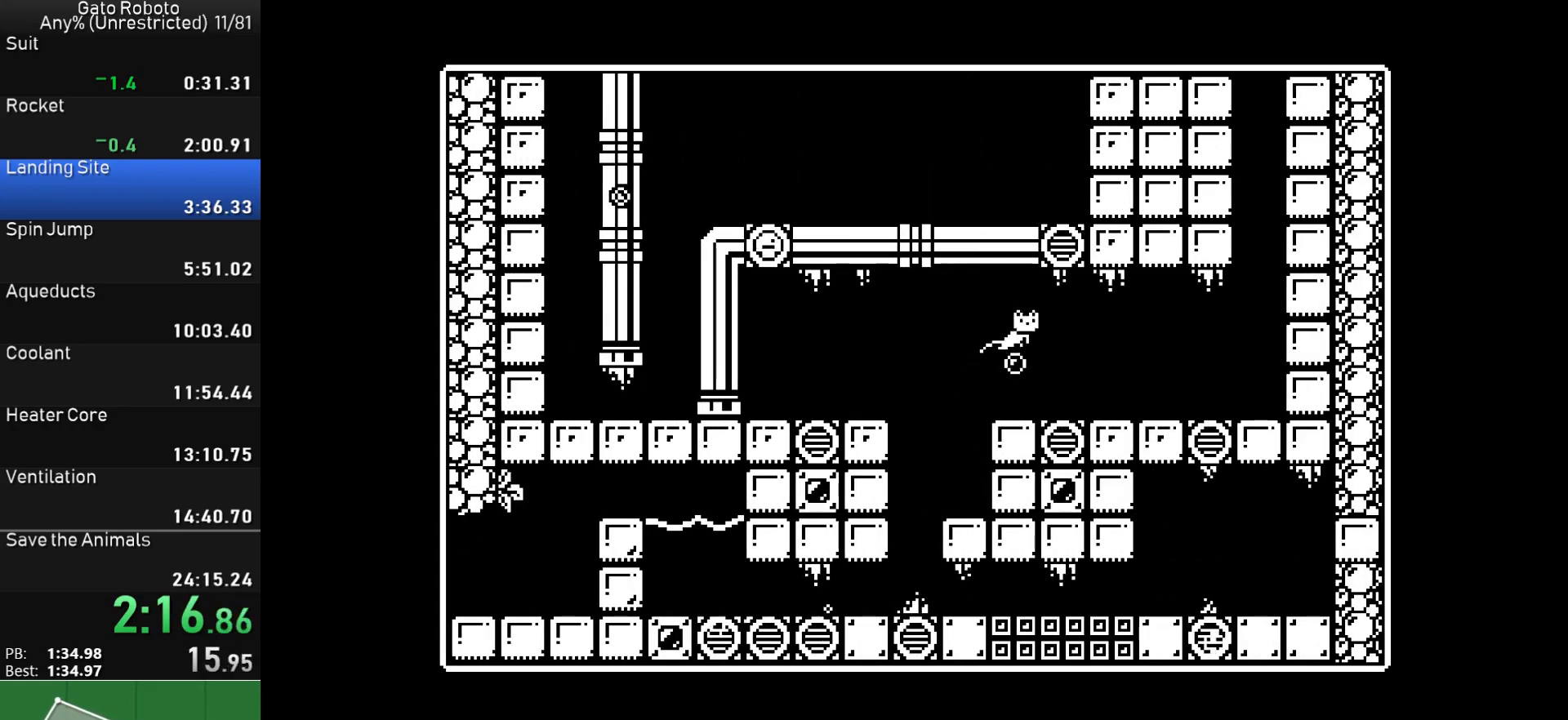
{"buttons": ["DPAD_RIGHT"], "button_events": [[50, "CROSS", "up"], [117, "CROSS", "down"], [183, "CROSS", "up"], [233, "CROSS", "down"], [317, "CROSS", "up"], [383, "CROSS", "down"], [467, "CROSS", "up"]]}
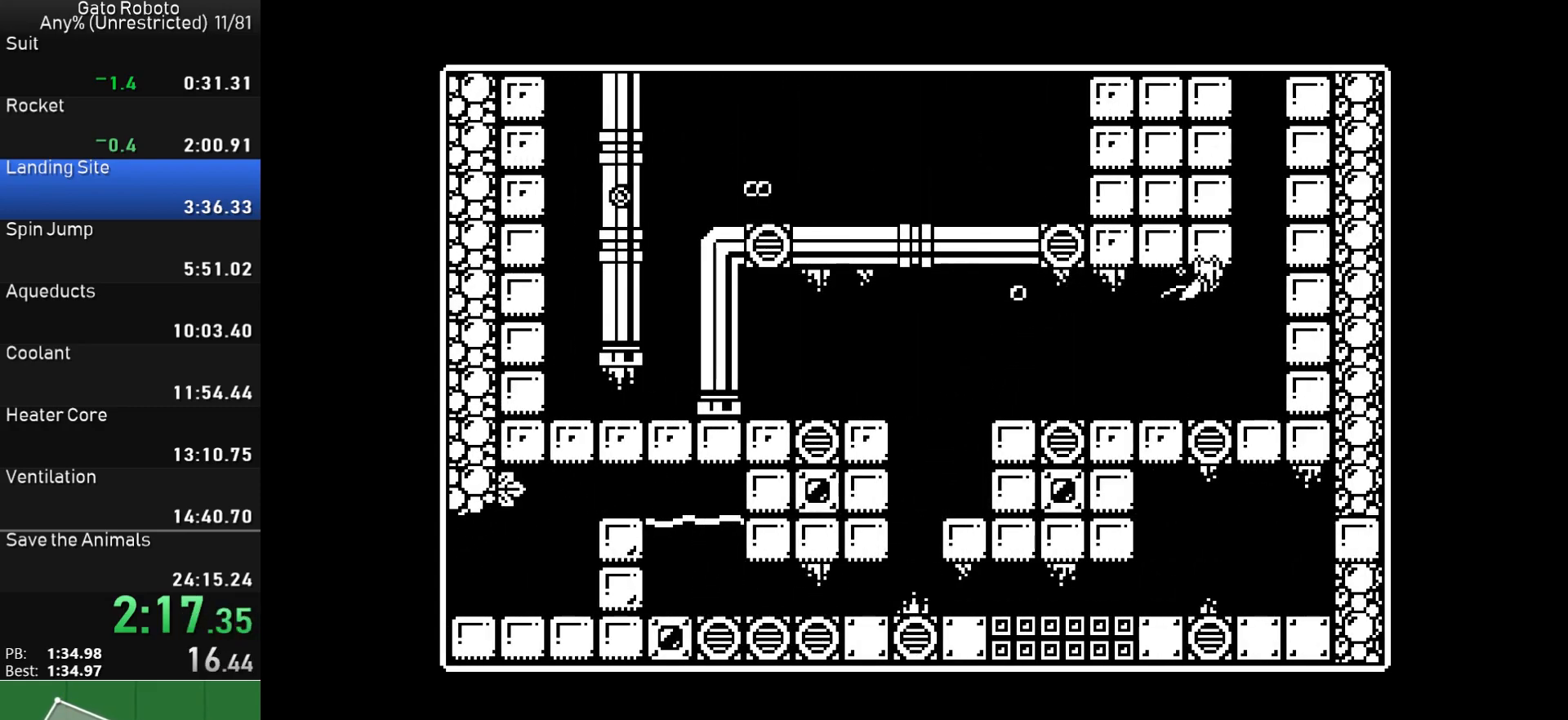
{"buttons": ["CROSS"], "button_events": [[17, "CROSS", "down"], [117, "CROSS", "up"], [167, "CROSS", "down"], [250, "CROSS", "up"], [300, "CROSS", "down"], [383, "CROSS", "up"], [383, "DPAD_RIGHT", "up"], [467, "CROSS", "down"]]}
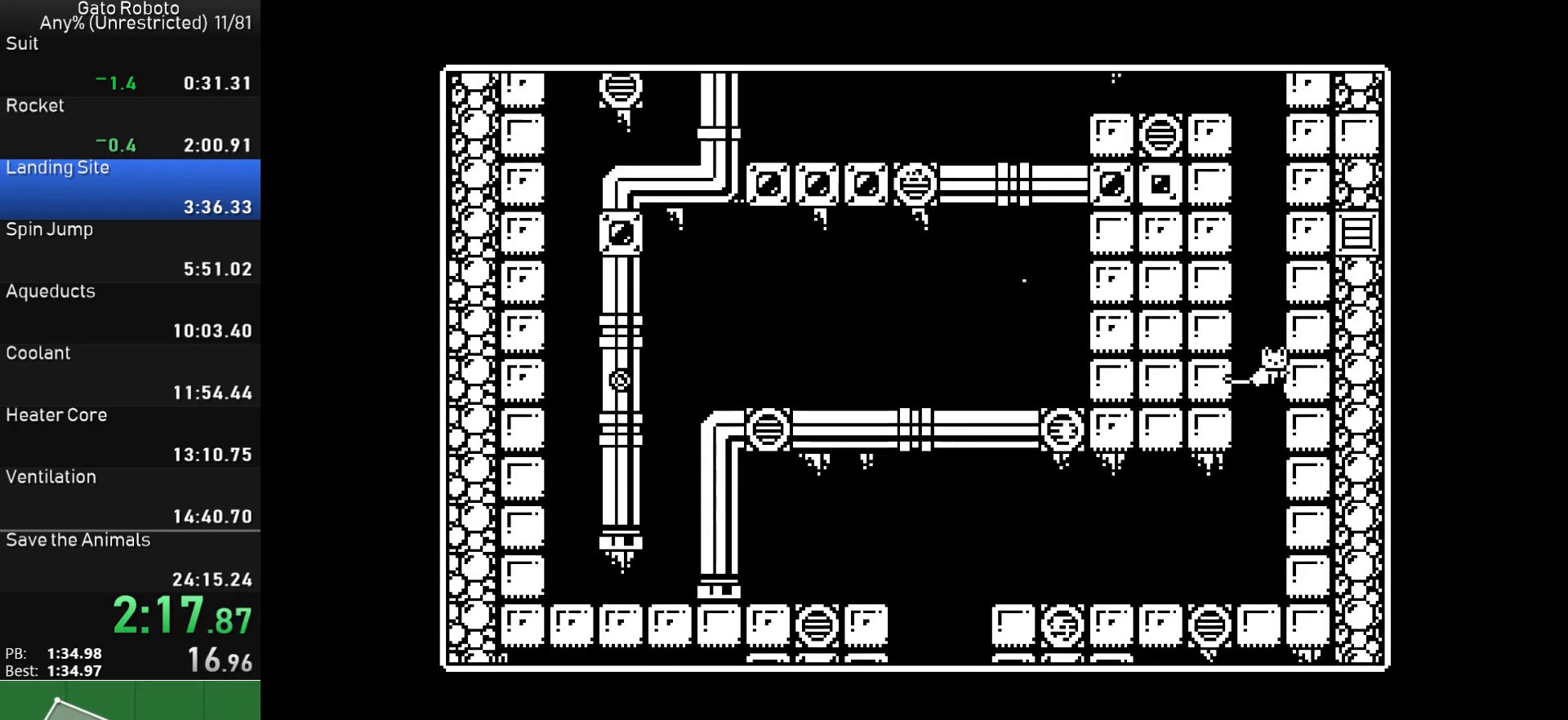
{"buttons": ["CROSS"], "button_events": [[33, "CROSS", "up"], [100, "CROSS", "down"], [167, "CROSS", "up"], [233, "CROSS", "down"], [283, "CROSS", "up"], [367, "CROSS", "down"], [417, "CROSS", "up"], [483, "CROSS", "down"]]}
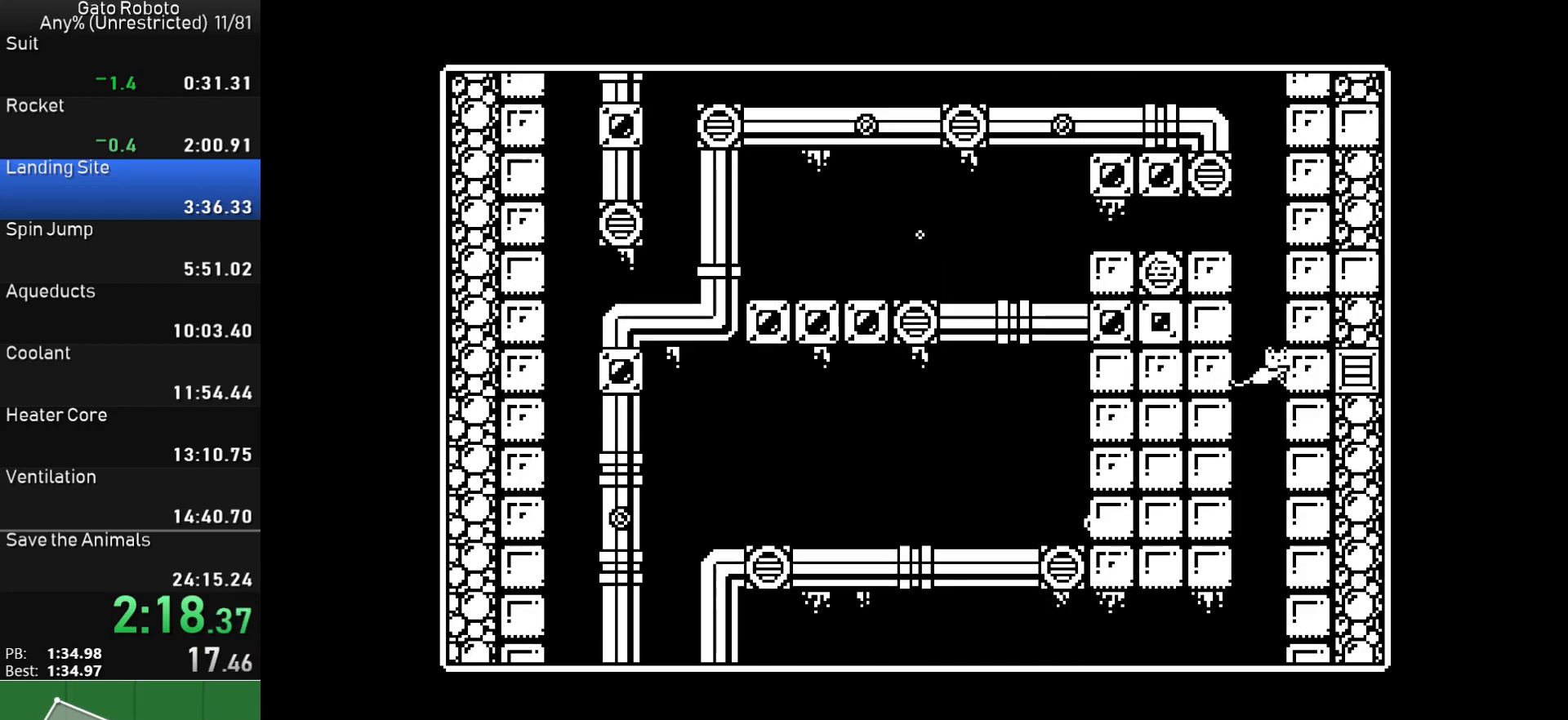
{"buttons": [], "button_events": [[67, "CROSS", "up"], [117, "CROSS", "down"], [200, "CROSS", "up"], [250, "CROSS", "down"], [317, "CROSS", "up"], [400, "CROSS", "down"], [483, "CROSS", "up"]]}
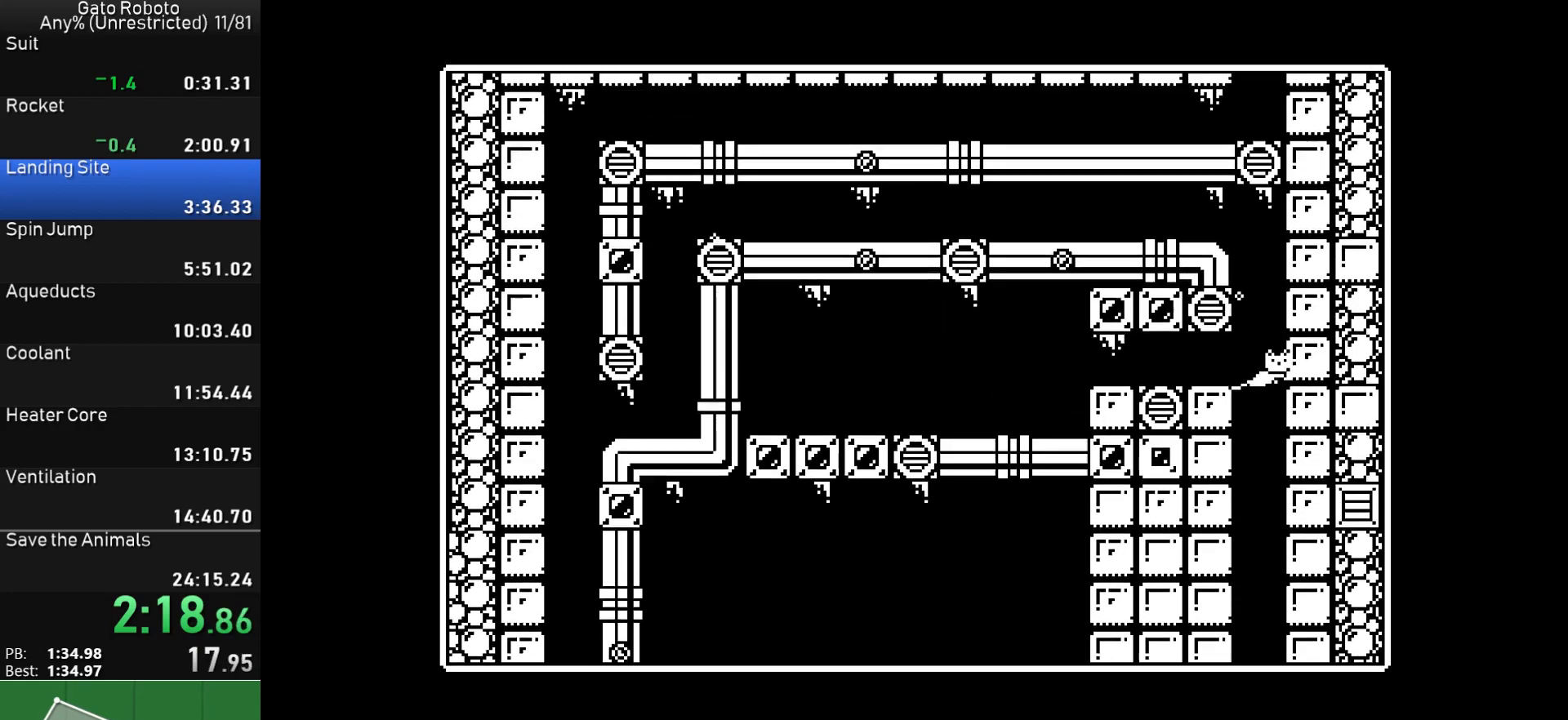
{"buttons": ["DPAD_LEFT"], "button_events": [[33, "CROSS", "down"], [167, "CROSS", "up"], [167, "DPAD_LEFT", "down"], [217, "CROSS", "down"], [317, "CROSS", "up"], [383, "CROSS", "down"], [450, "CROSS", "up"]]}
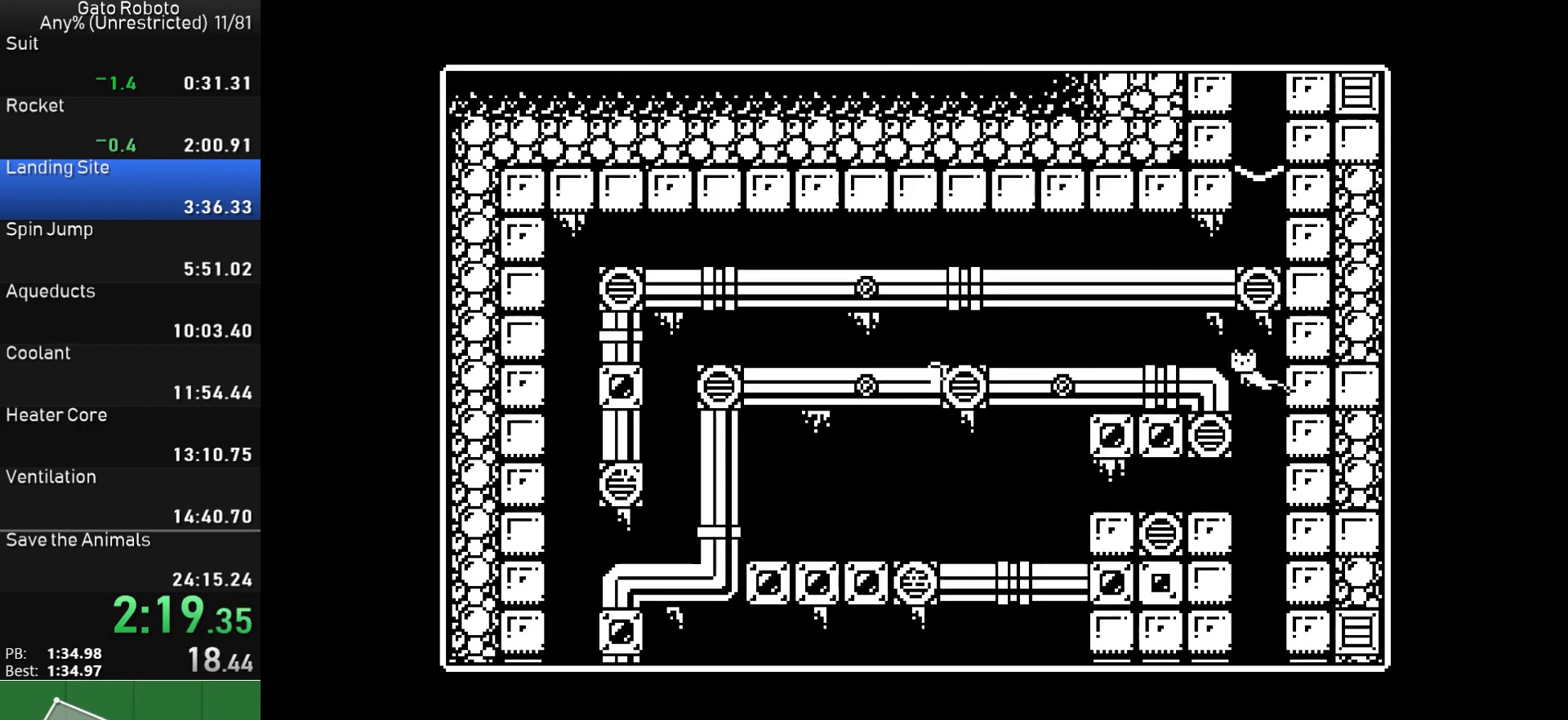
{"buttons": ["DPAD_LEFT"], "button_events": [[17, "CROSS", "down"], [100, "CROSS", "up"]]}
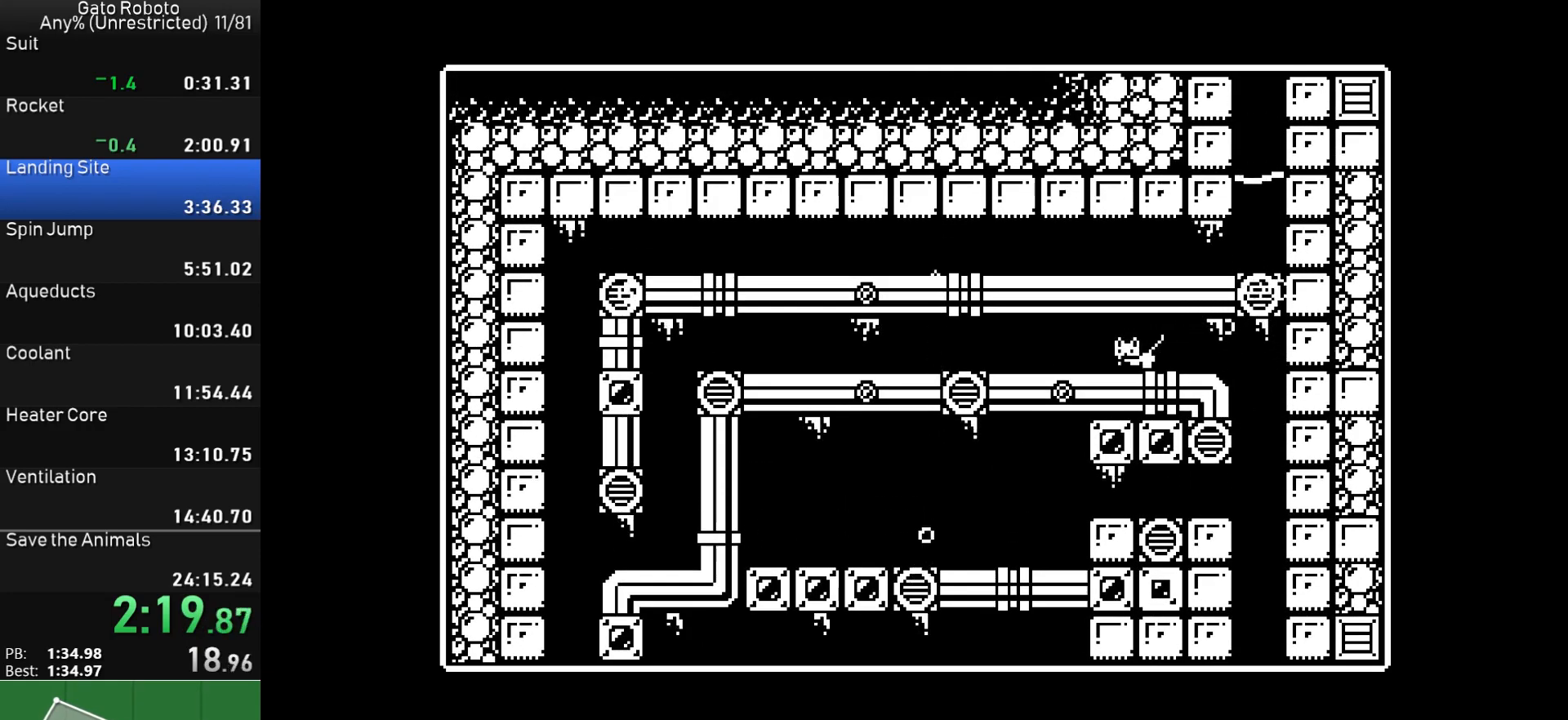
{"buttons": ["DPAD_LEFT"], "button_events": []}
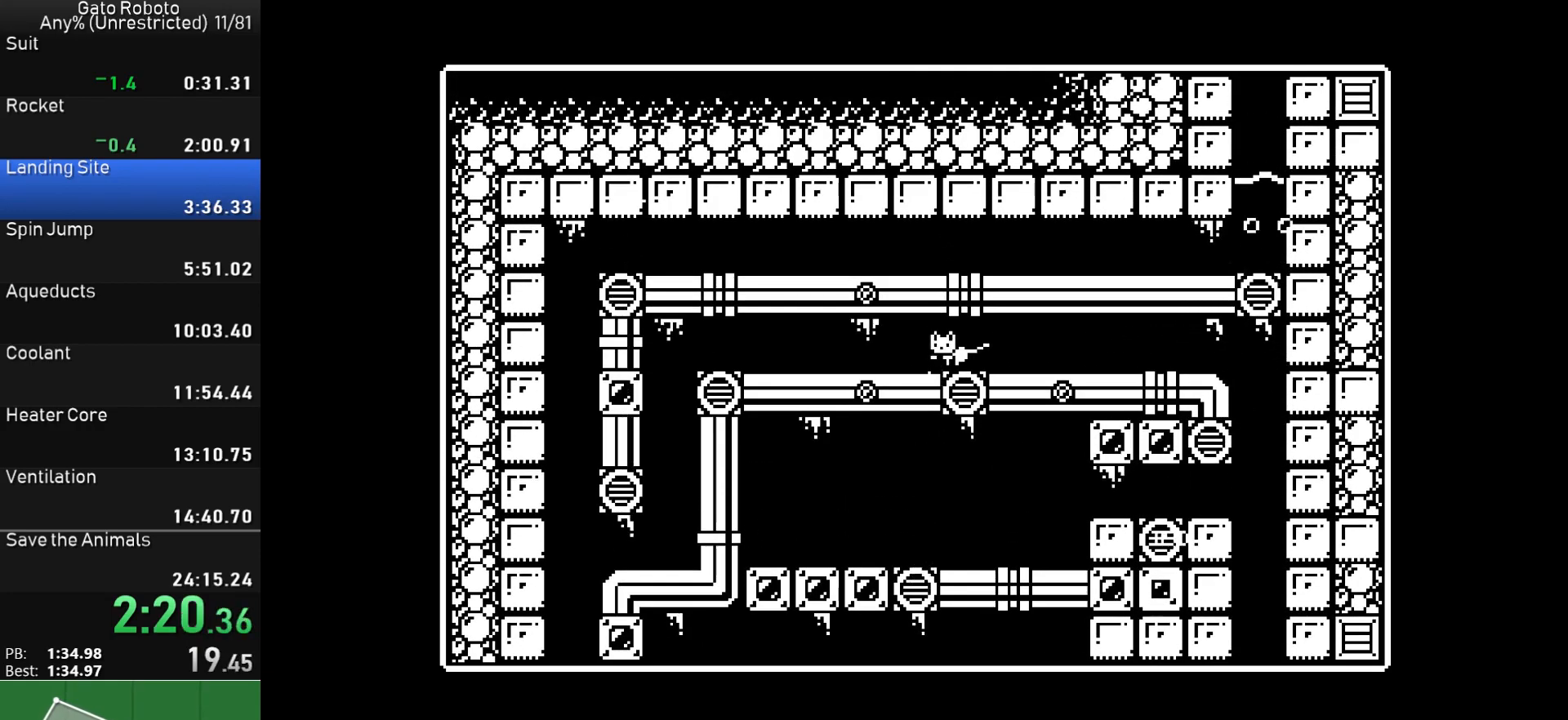
{"buttons": ["DPAD_LEFT"], "button_events": []}
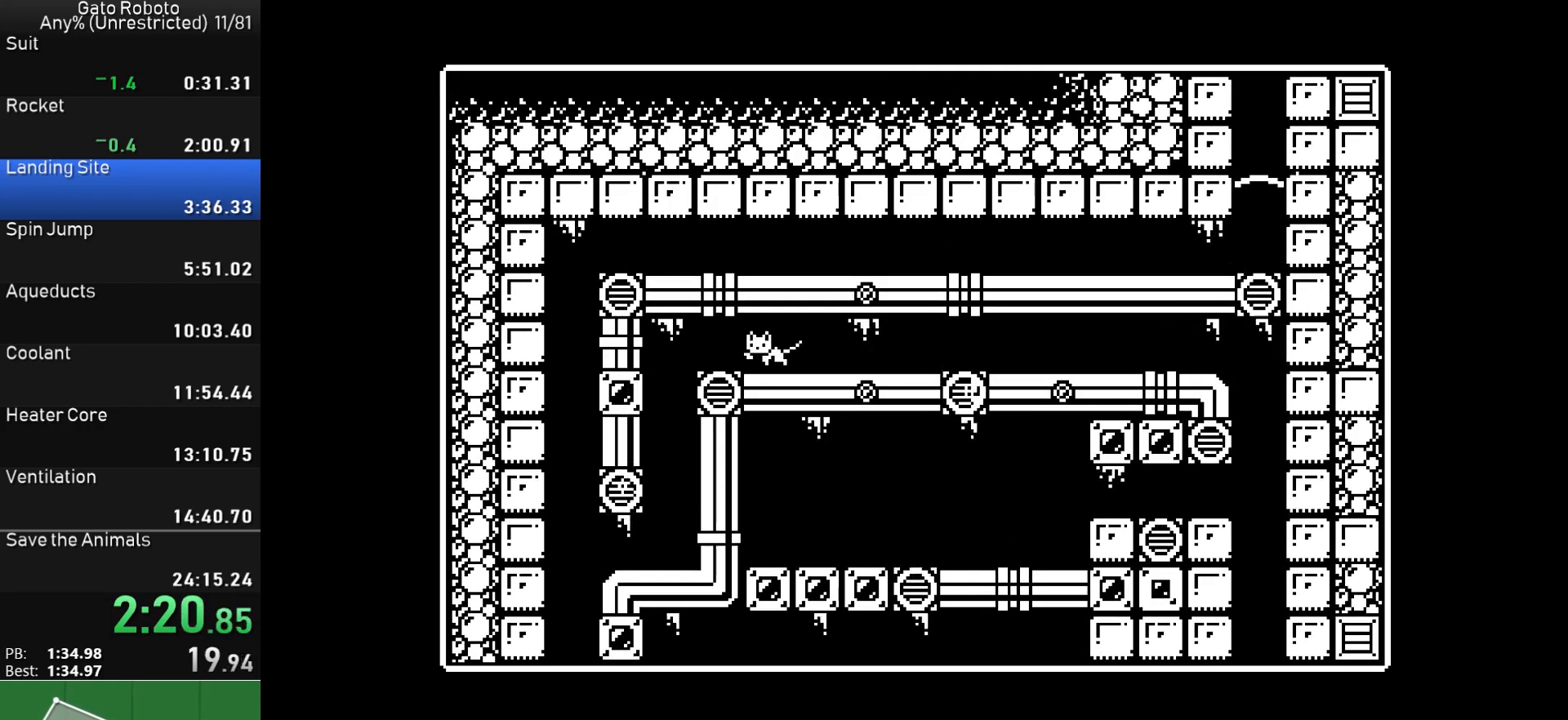
{"buttons": ["DPAD_LEFT"], "button_events": []}
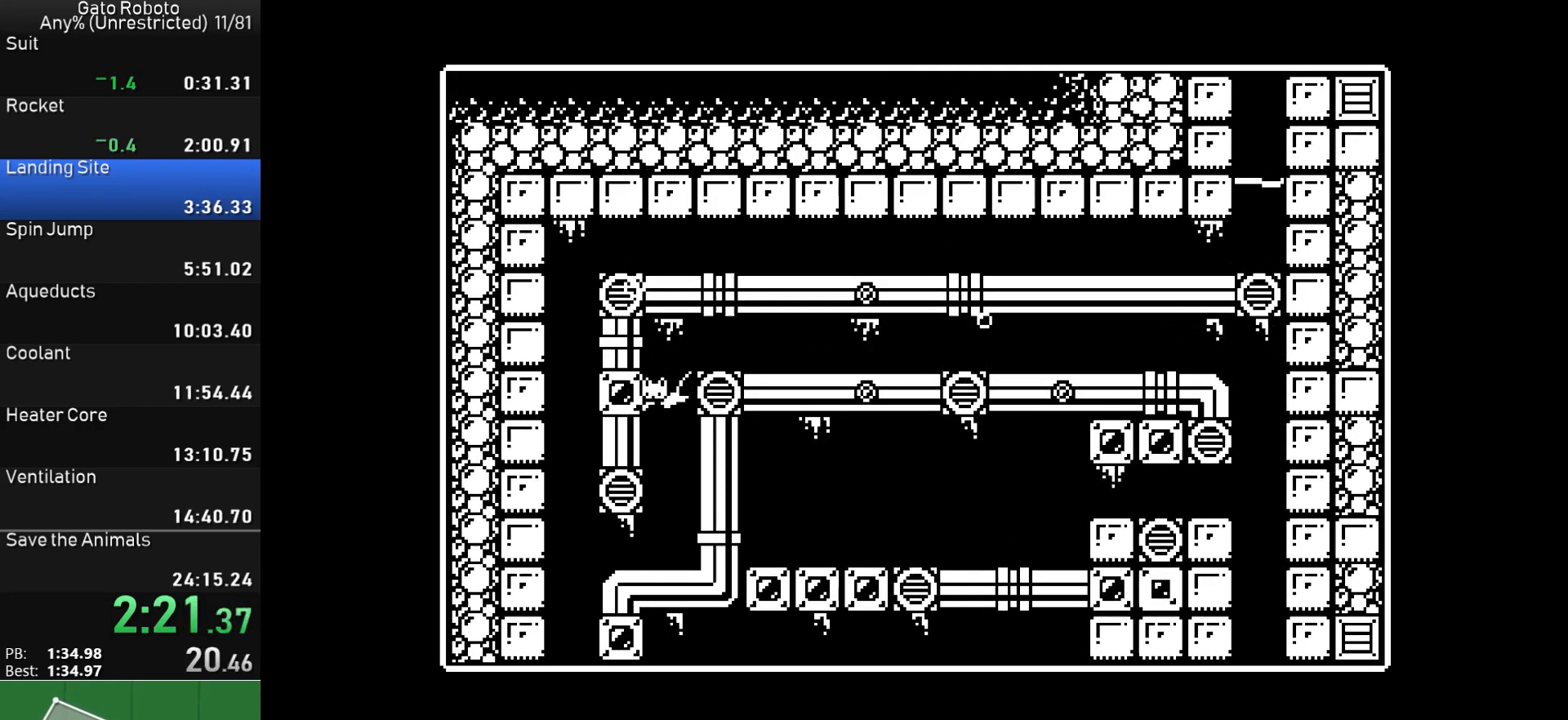
{"buttons": ["DPAD_LEFT"], "button_events": []}
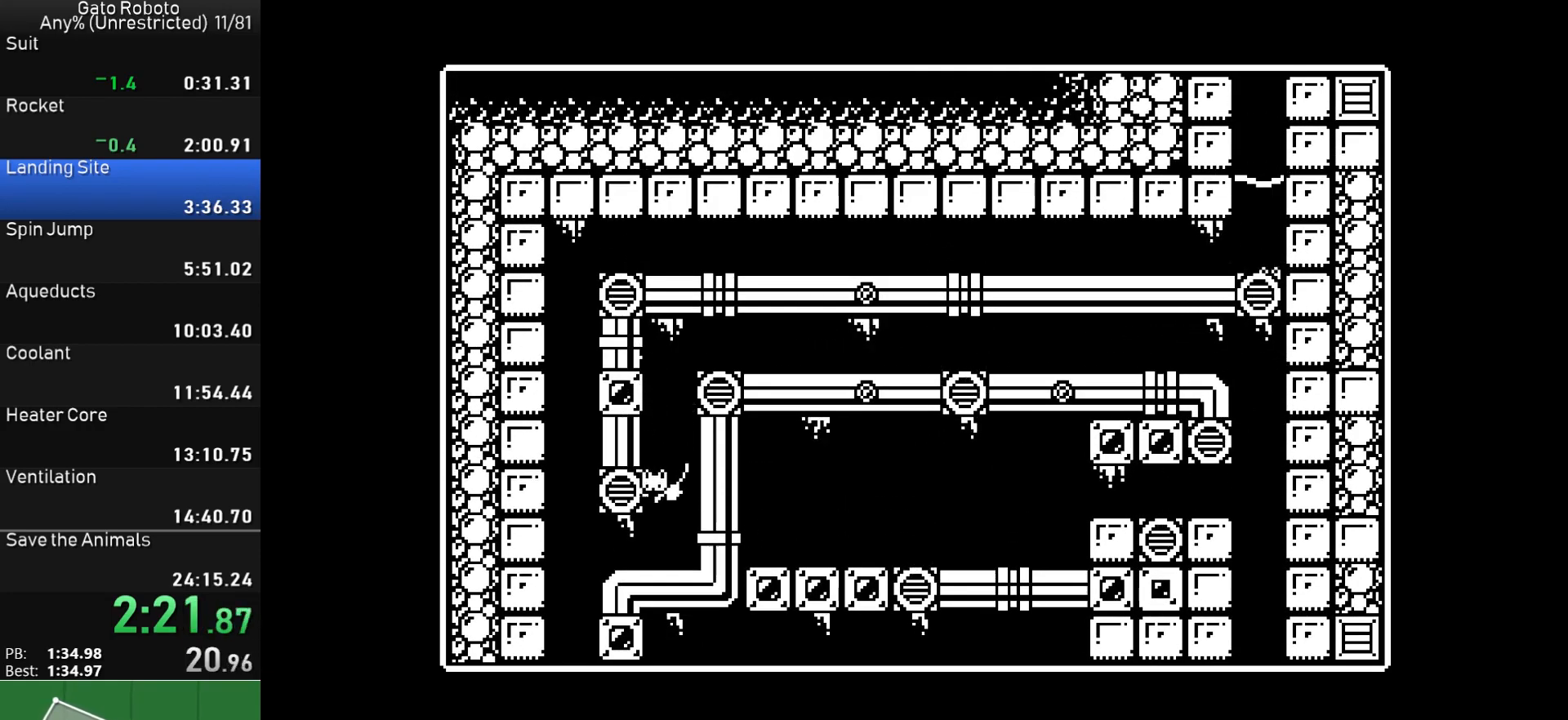
{"buttons": ["DPAD_LEFT"], "button_events": [[400, "CROSS", "down"], [483, "CROSS", "up"]]}
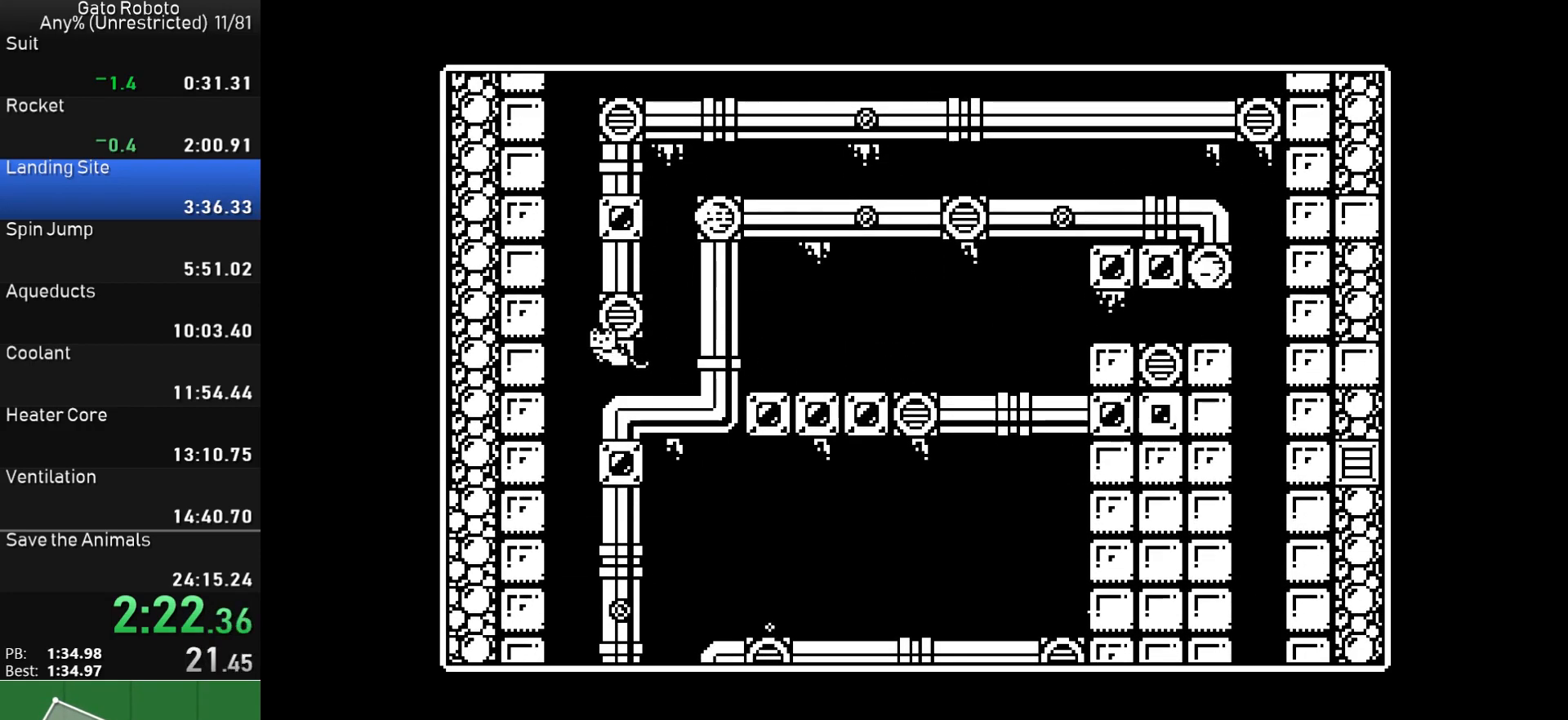
{"buttons": ["CROSS", "DPAD_RIGHT"], "button_events": [[33, "CROSS", "down"], [50, "DPAD_LEFT", "up"], [83, "DPAD_RIGHT", "down"], [117, "CROSS", "up"], [183, "CROSS", "down"], [250, "CROSS", "up"], [317, "CROSS", "down"], [383, "CROSS", "up"], [433, "CROSS", "down"]]}